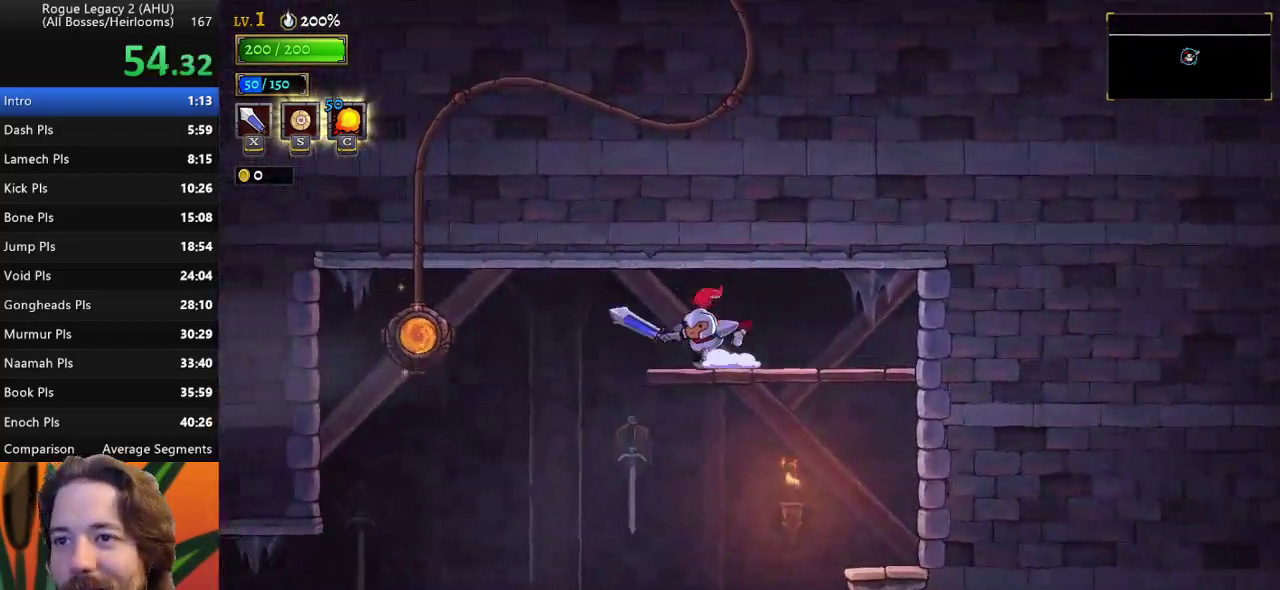
Gameplay with keyboard; each line is a JSON object with the keys held at the frame after it. "events" lists presses ("down") and releases ("up") of "a", "c", "d", "down", "left", "right", "s", "up", "x" and "z" between this image and that frame as [ms after this image, input, new state], when the widget could be followed in between. No other keys are recorded. Mouse input is not recorded. Not read: other_keys.
{"keys": [], "events": [[50, "a", "down"], [183, "a", "up"], [267, "up", "down"], [383, "left", "up"], [417, "up", "up"]]}
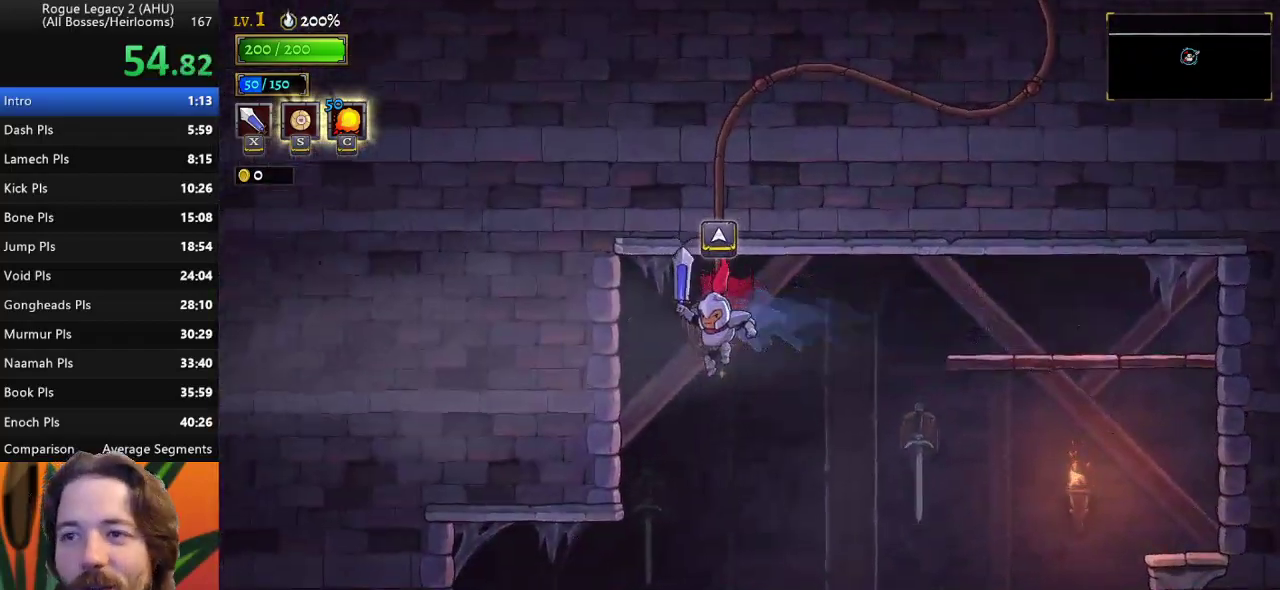
{"keys": [], "events": [[100, "up", "down"], [250, "up", "up"]]}
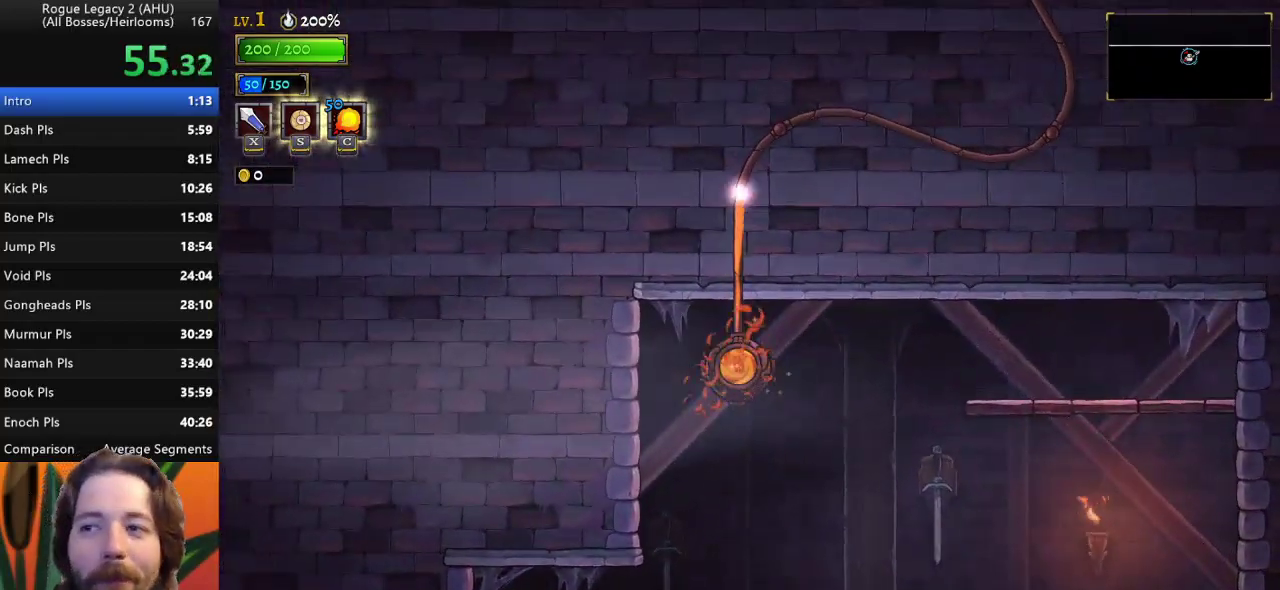
{"keys": [], "events": []}
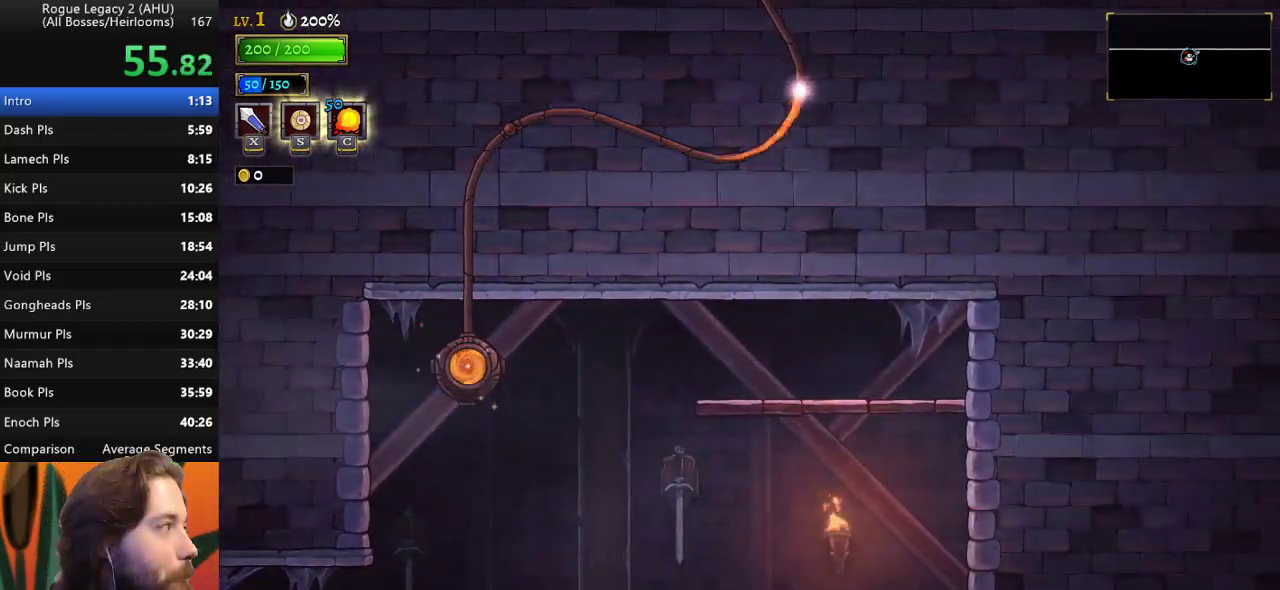
{"keys": [], "events": []}
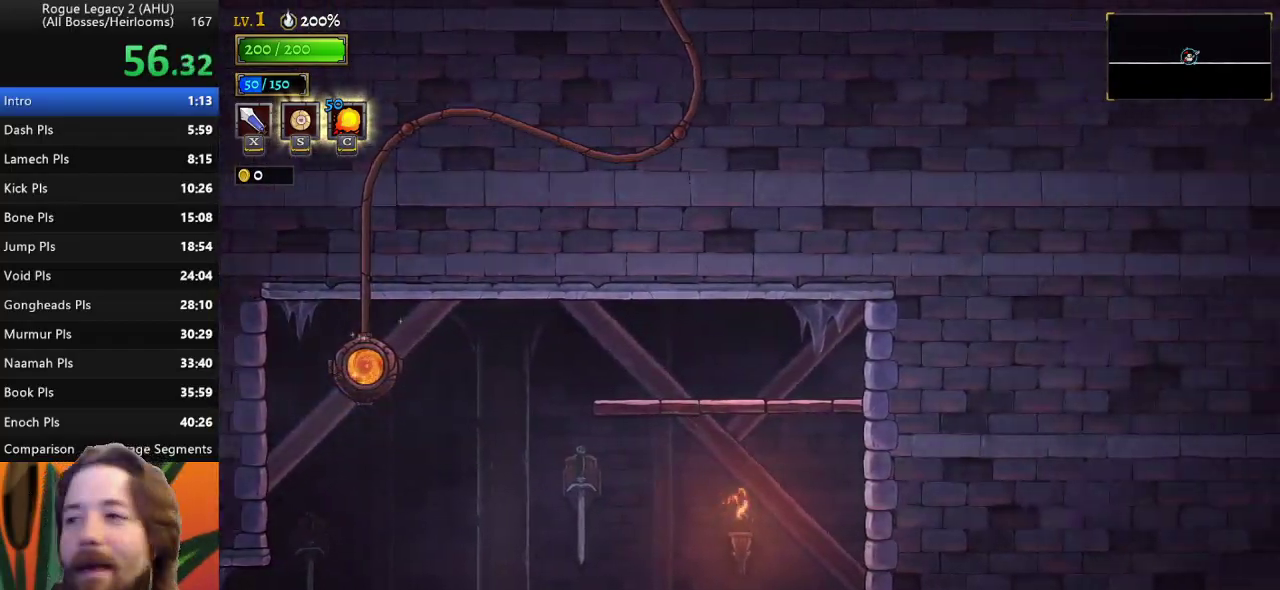
{"keys": [], "events": []}
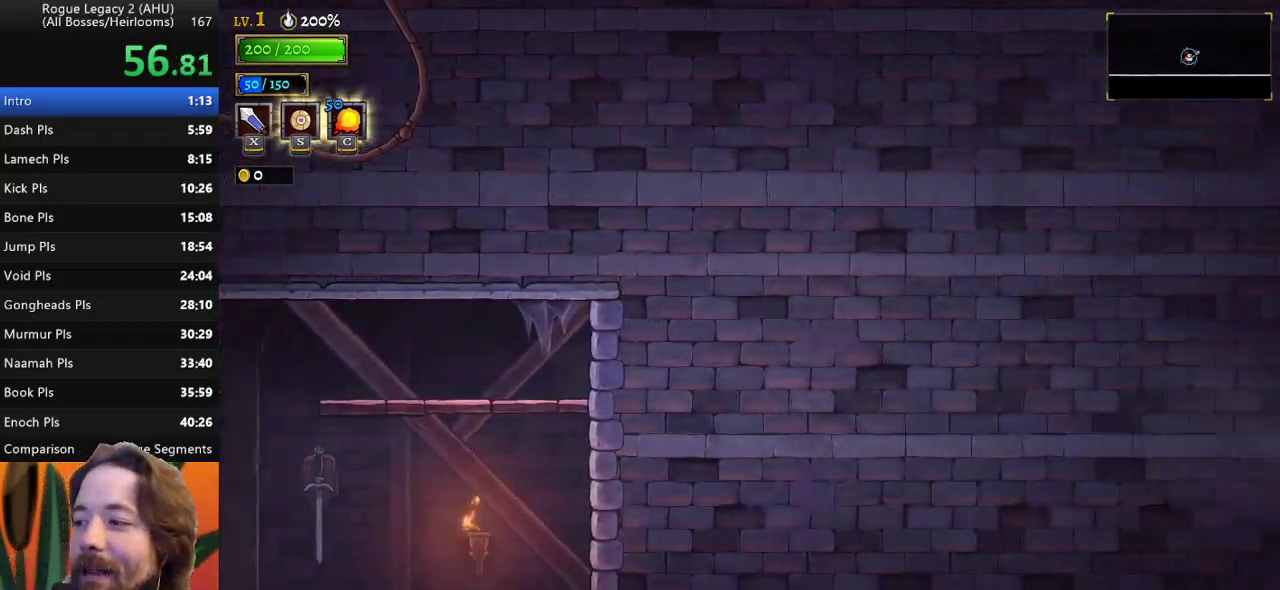
{"keys": [], "events": []}
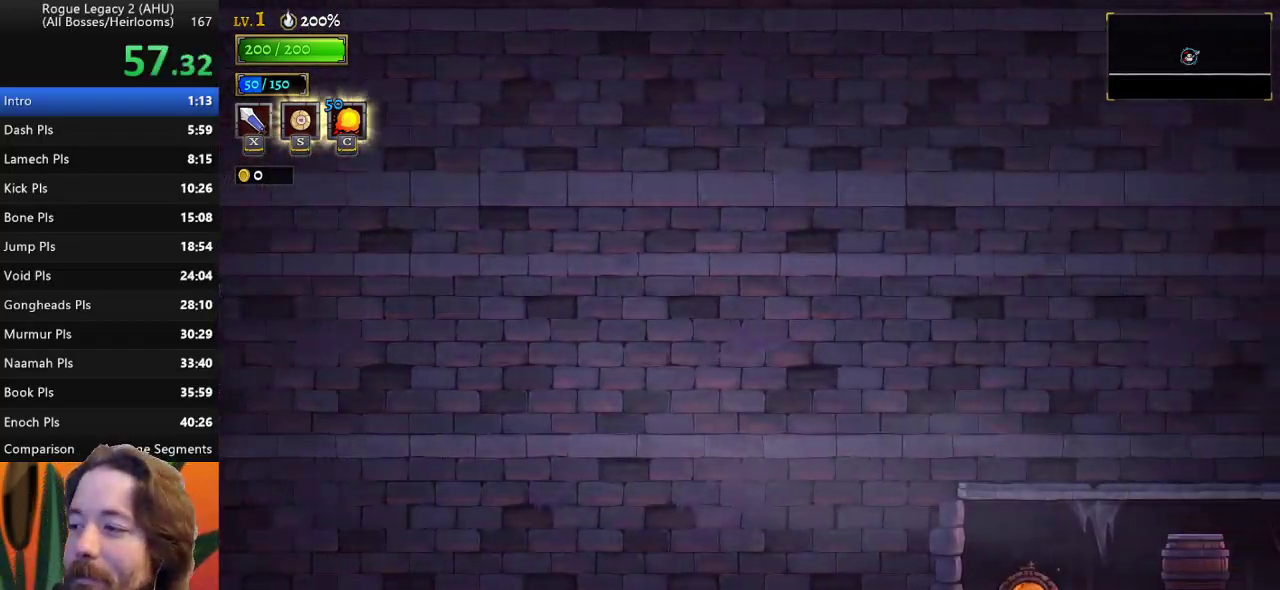
{"keys": ["left"], "events": [[400, "left", "down"]]}
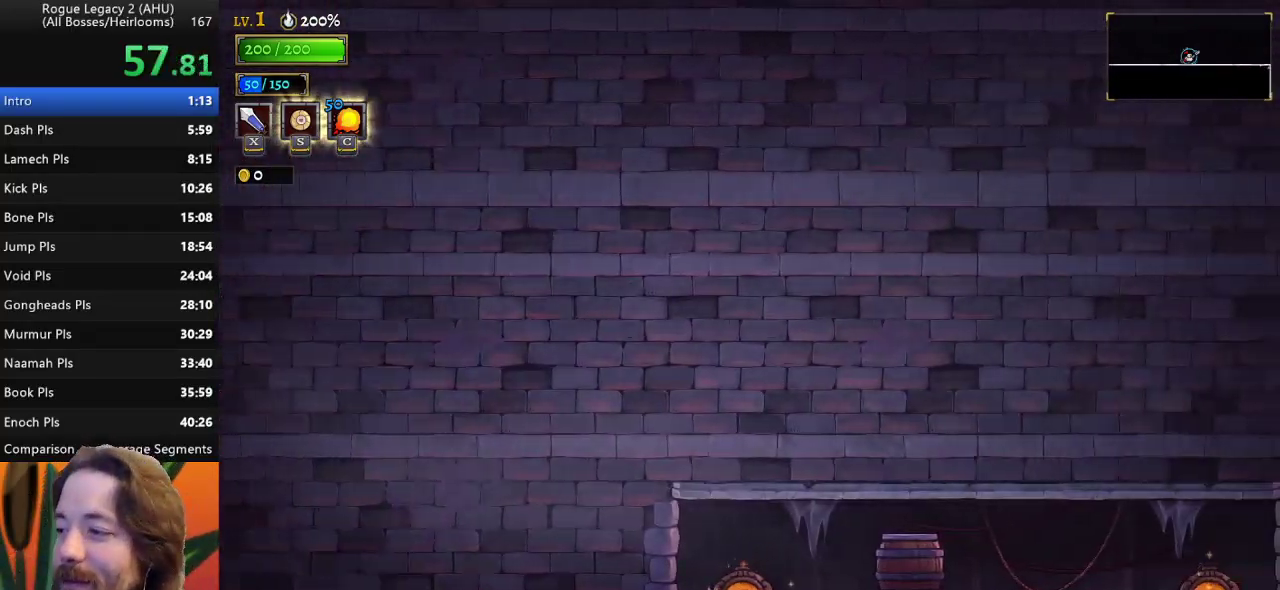
{"keys": ["left"], "events": []}
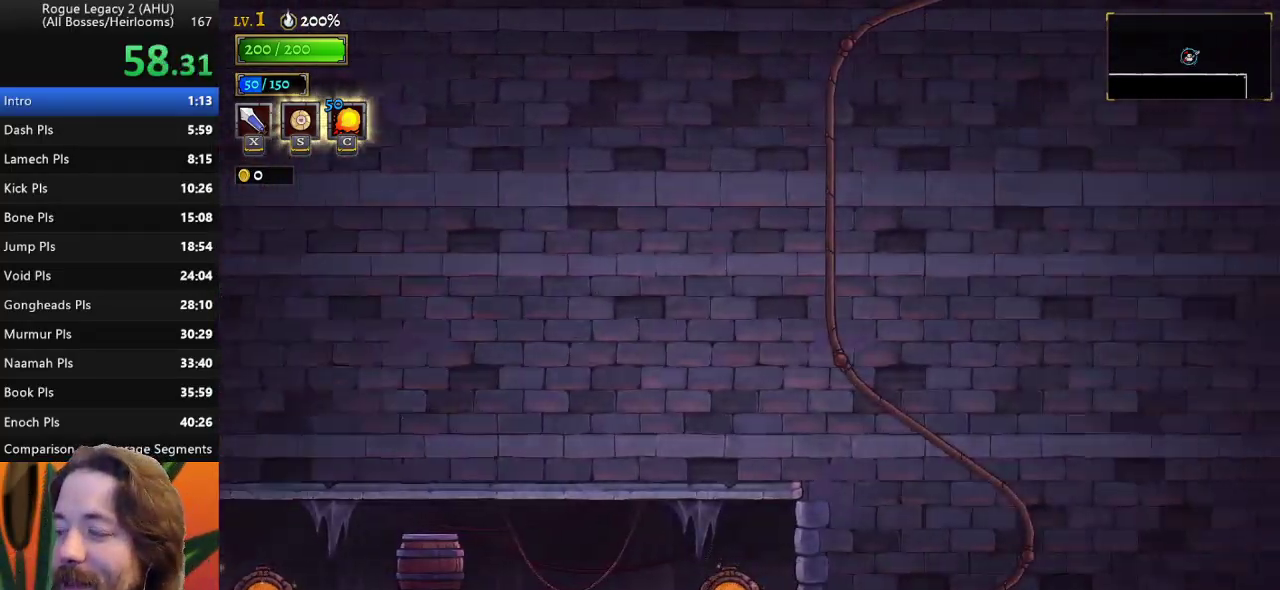
{"keys": ["left"], "events": []}
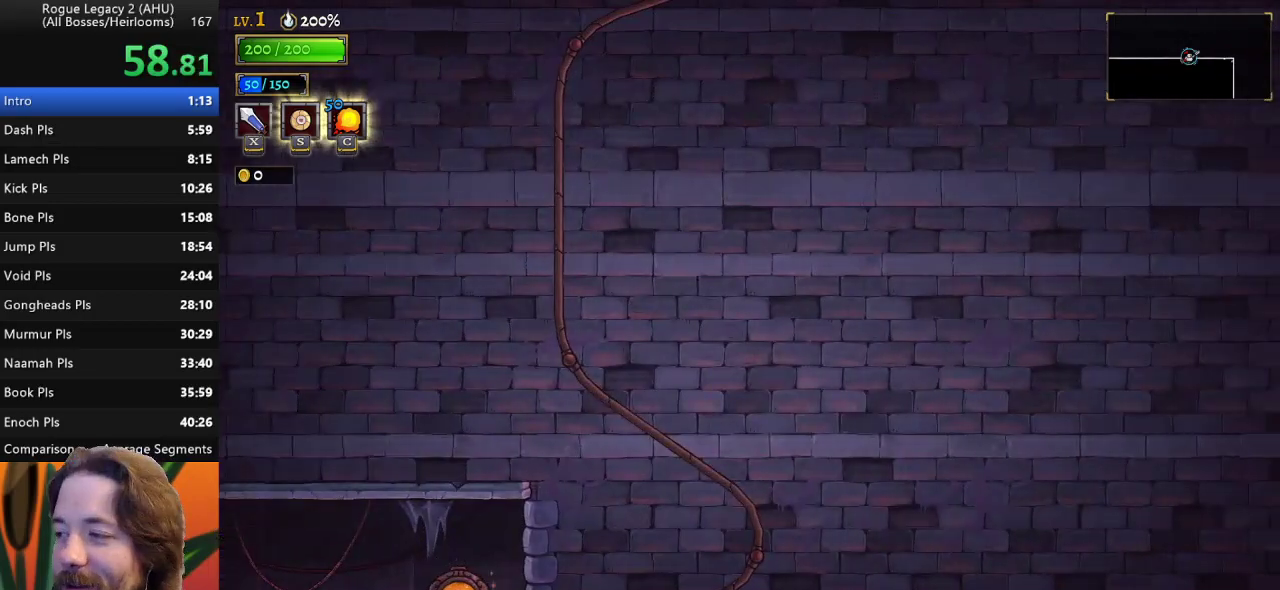
{"keys": ["left"], "events": []}
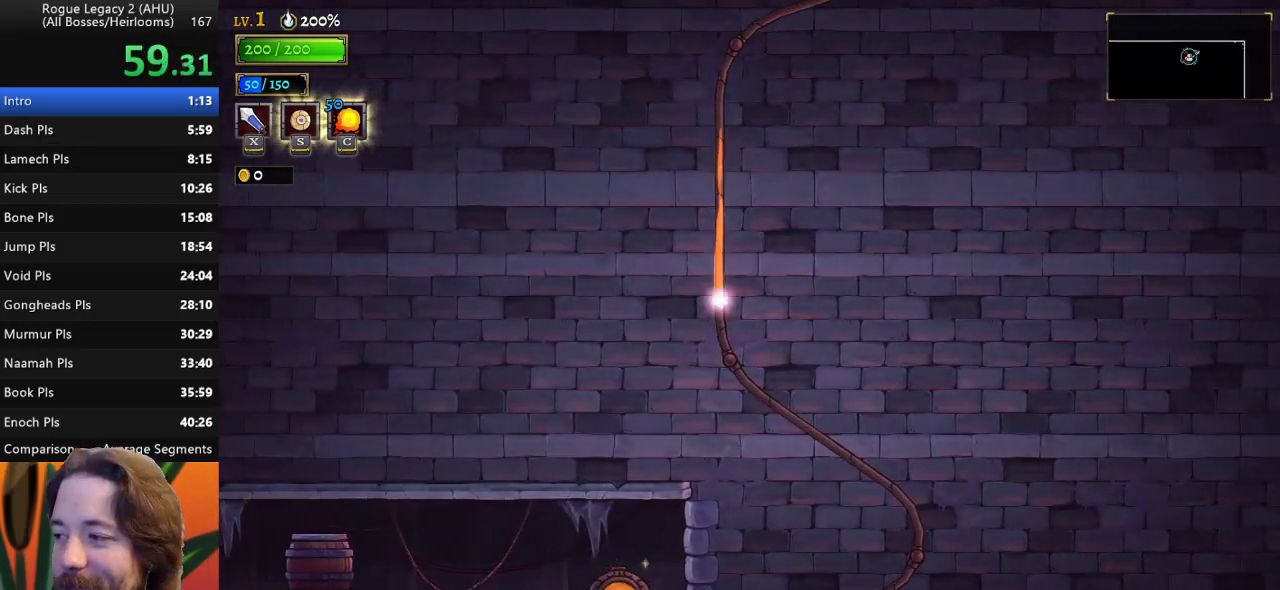
{"keys": ["left"], "events": []}
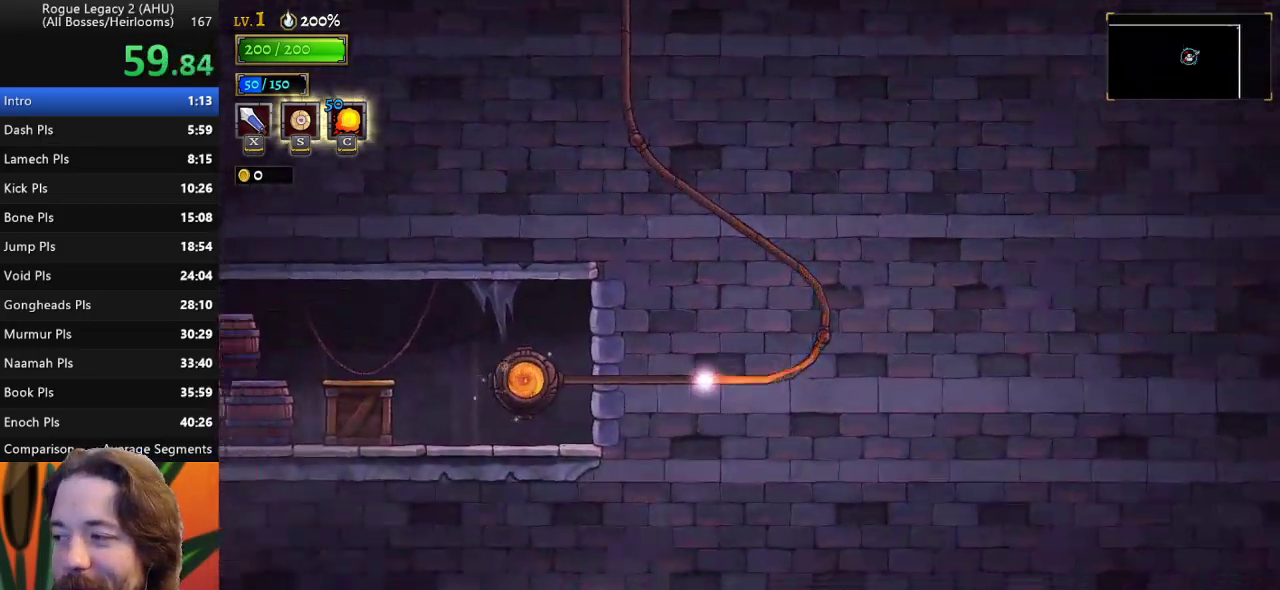
{"keys": ["left"], "events": []}
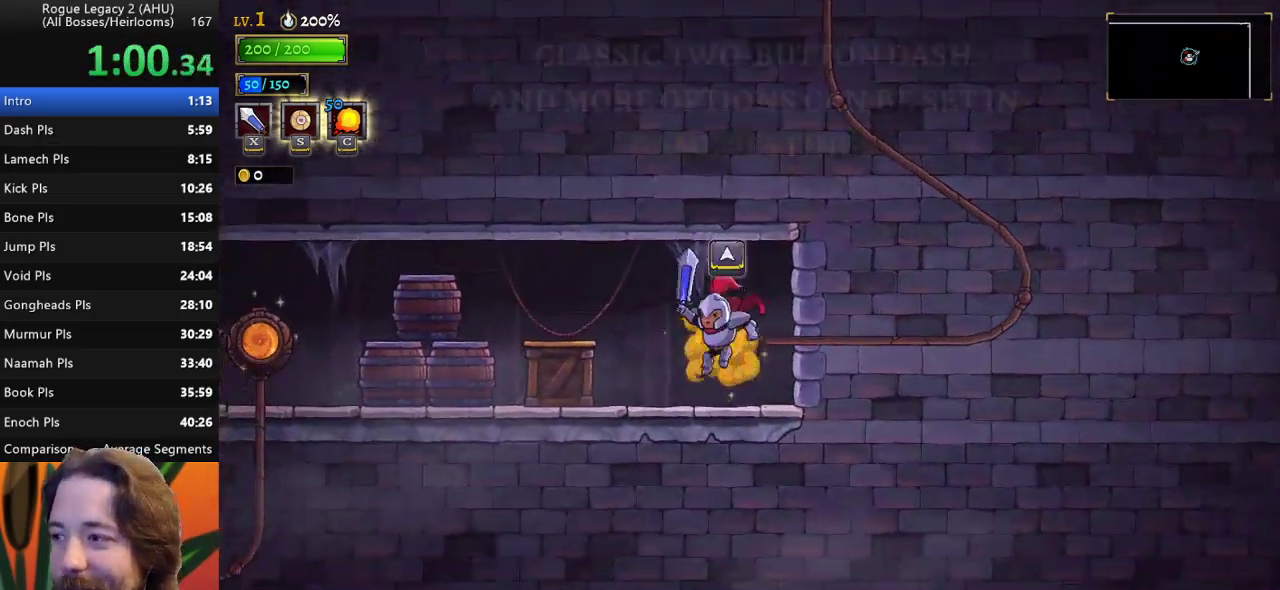
{"keys": ["left"], "events": [[250, "a", "down"], [383, "a", "up"]]}
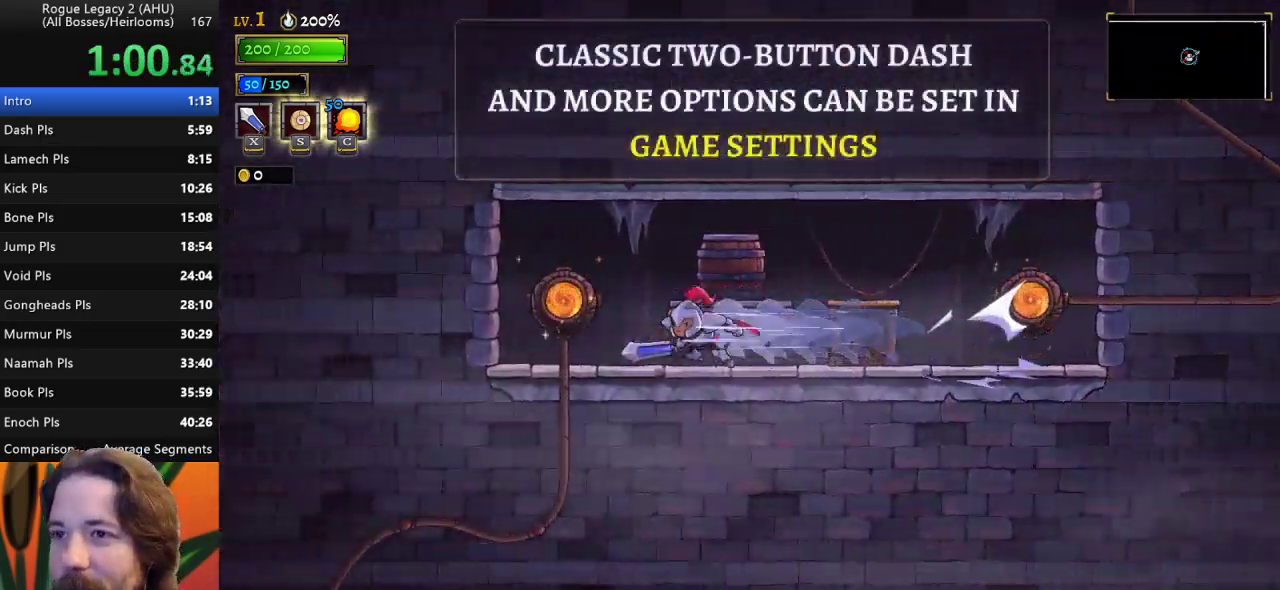
{"keys": [], "events": [[267, "up", "down"], [383, "left", "up"], [383, "up", "up"]]}
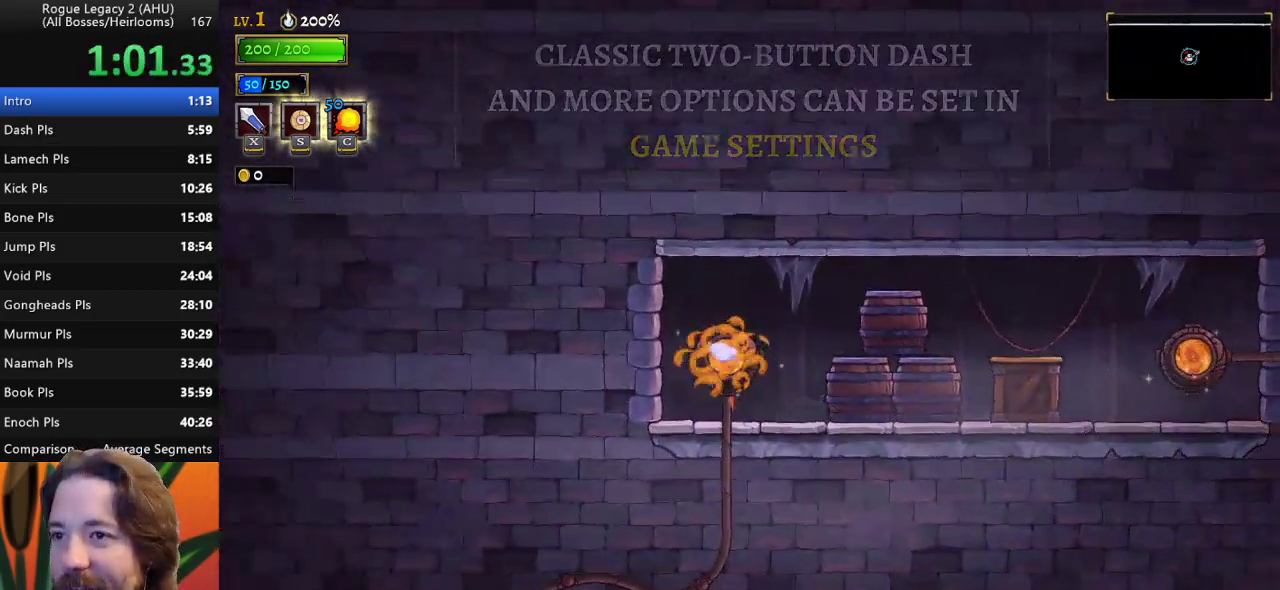
{"keys": ["down", "right"], "events": [[67, "down", "down"], [133, "right", "down"]]}
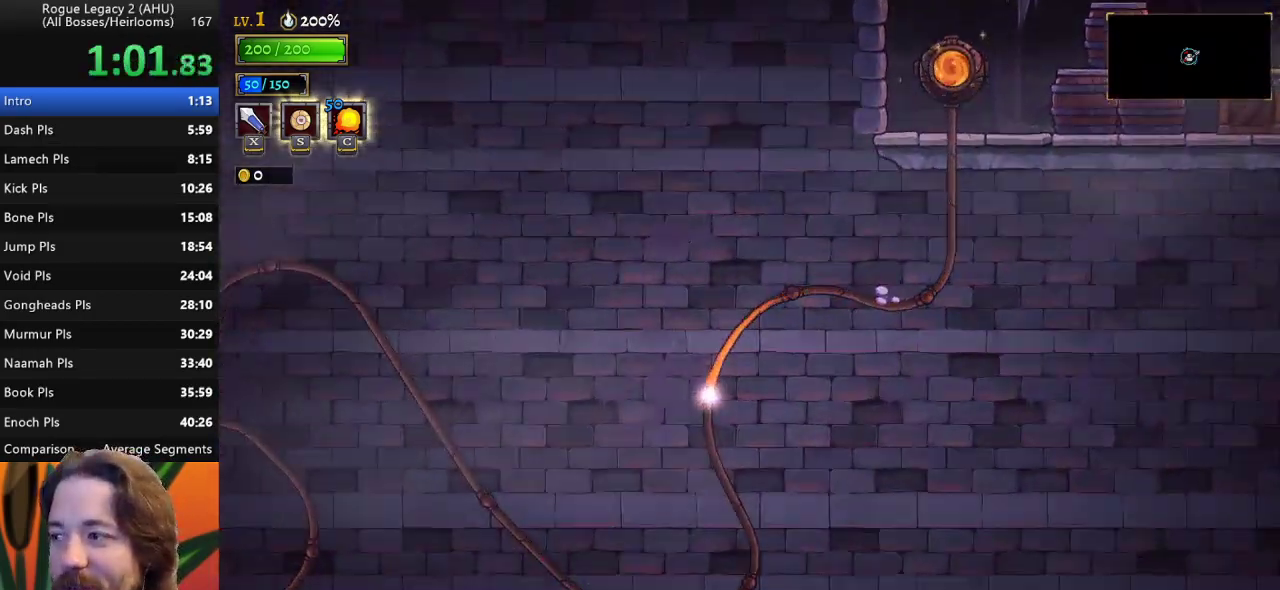
{"keys": ["down", "right"], "events": []}
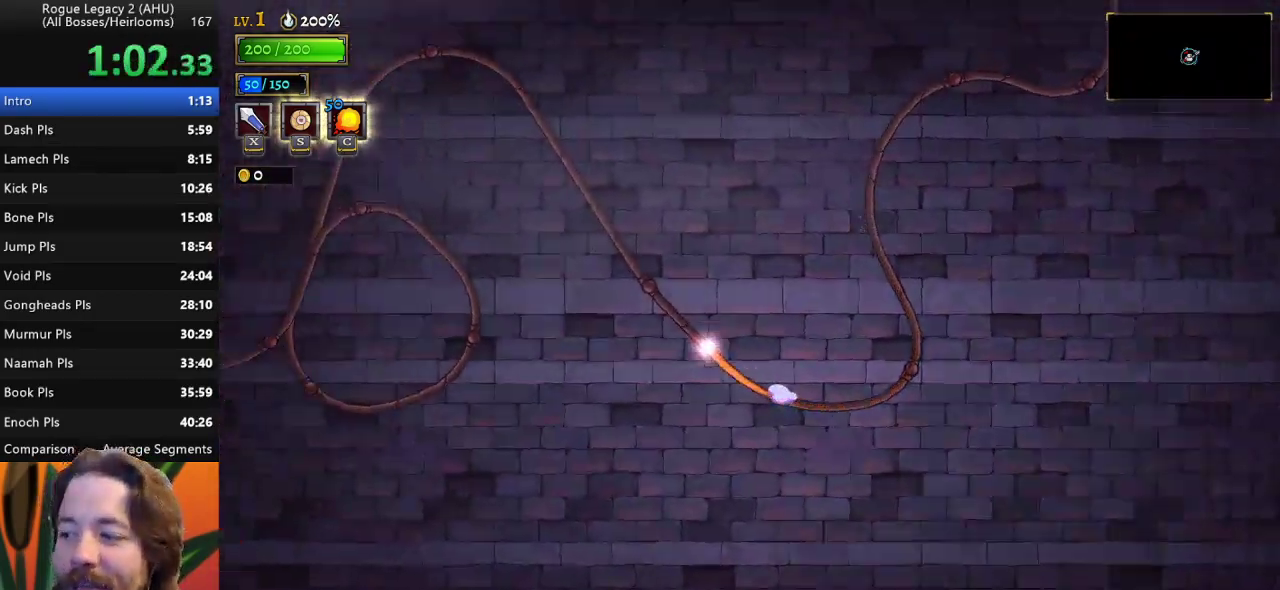
{"keys": ["down", "right"], "events": []}
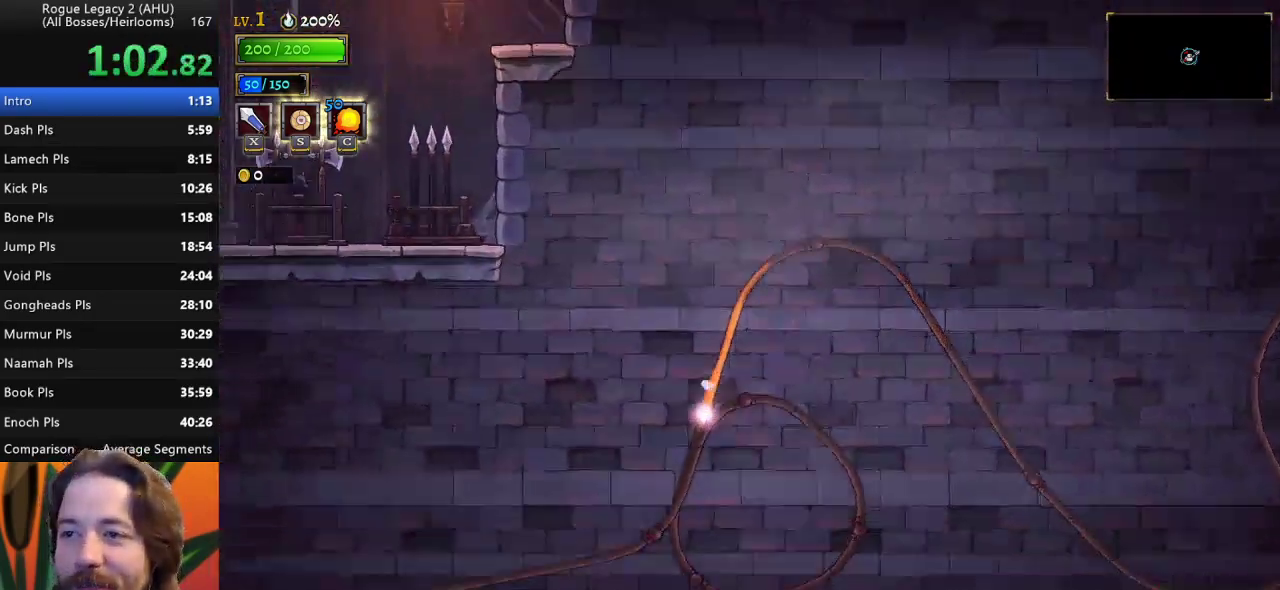
{"keys": ["down", "right"], "events": []}
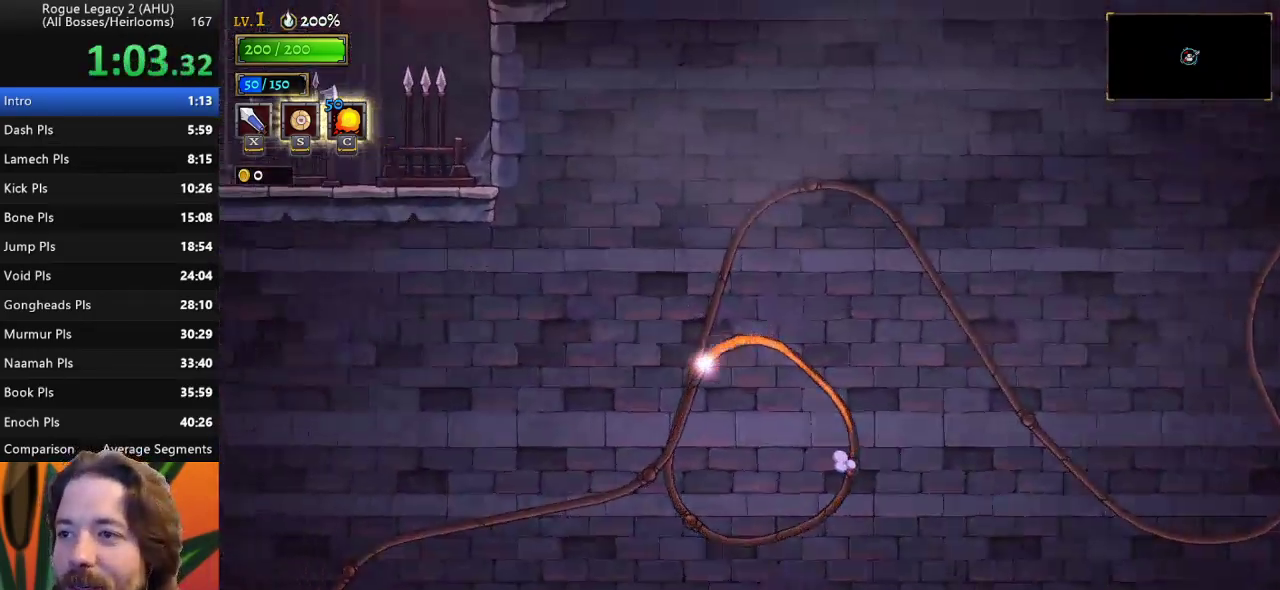
{"keys": ["down", "right"], "events": []}
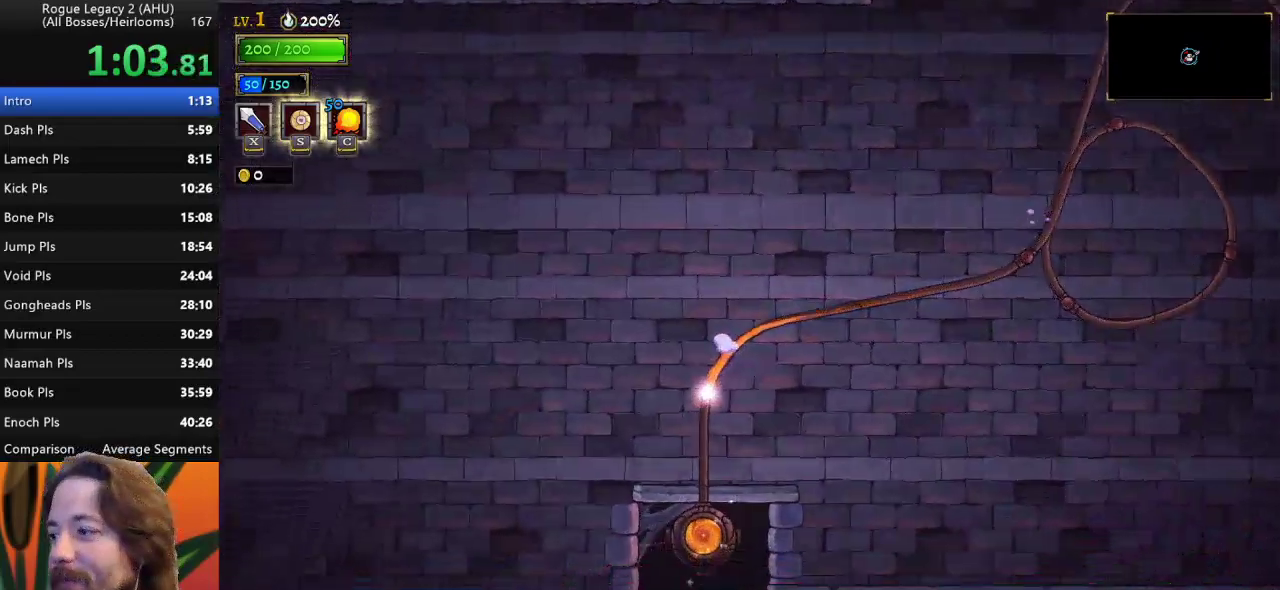
{"keys": ["down", "right"], "events": []}
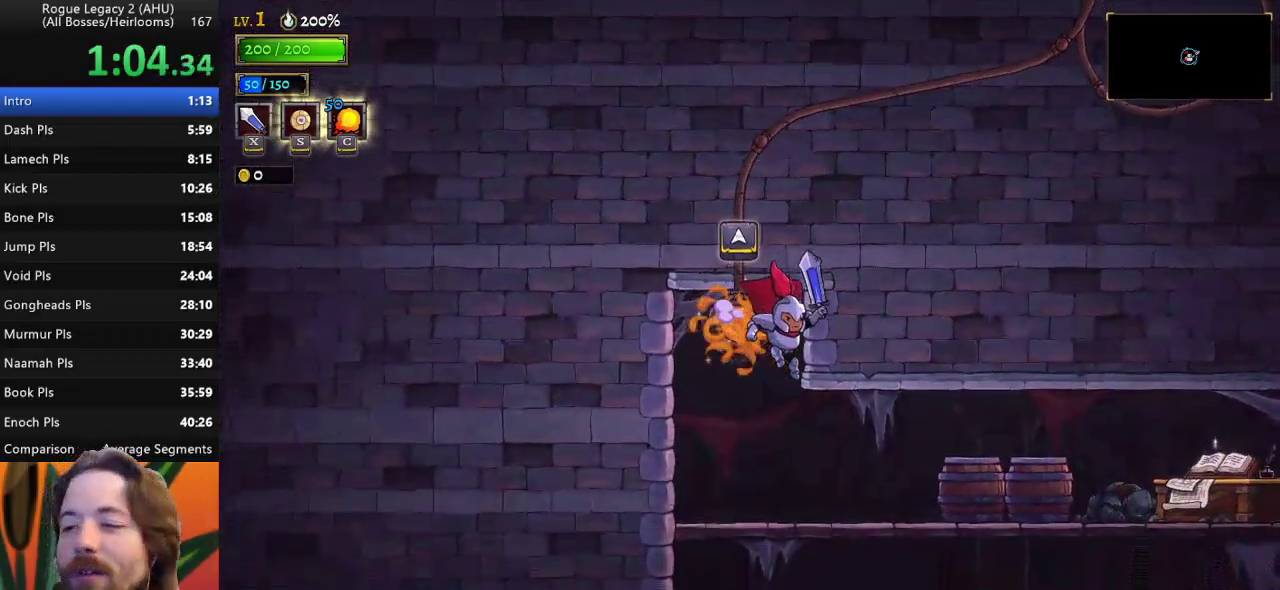
{"keys": ["down", "right"], "events": [[350, "z", "down"], [483, "z", "up"]]}
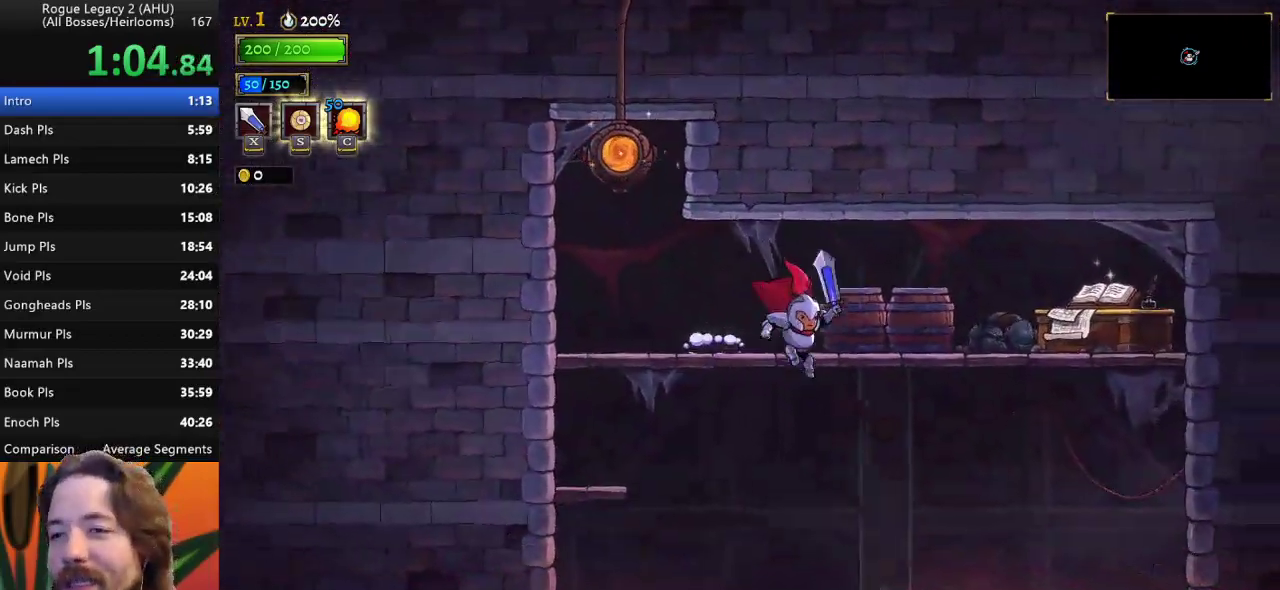
{"keys": ["right"], "events": [[83, "down", "up"]]}
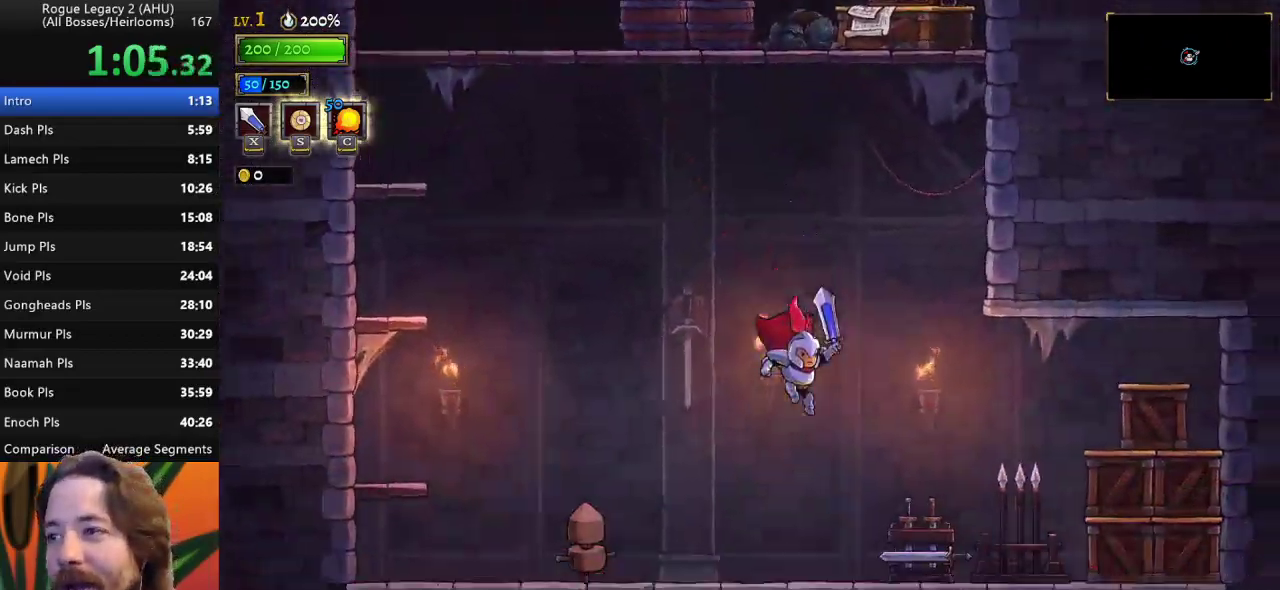
{"keys": ["right"], "events": [[50, "c", "down"], [150, "c", "up"], [350, "d", "down"], [467, "d", "up"]]}
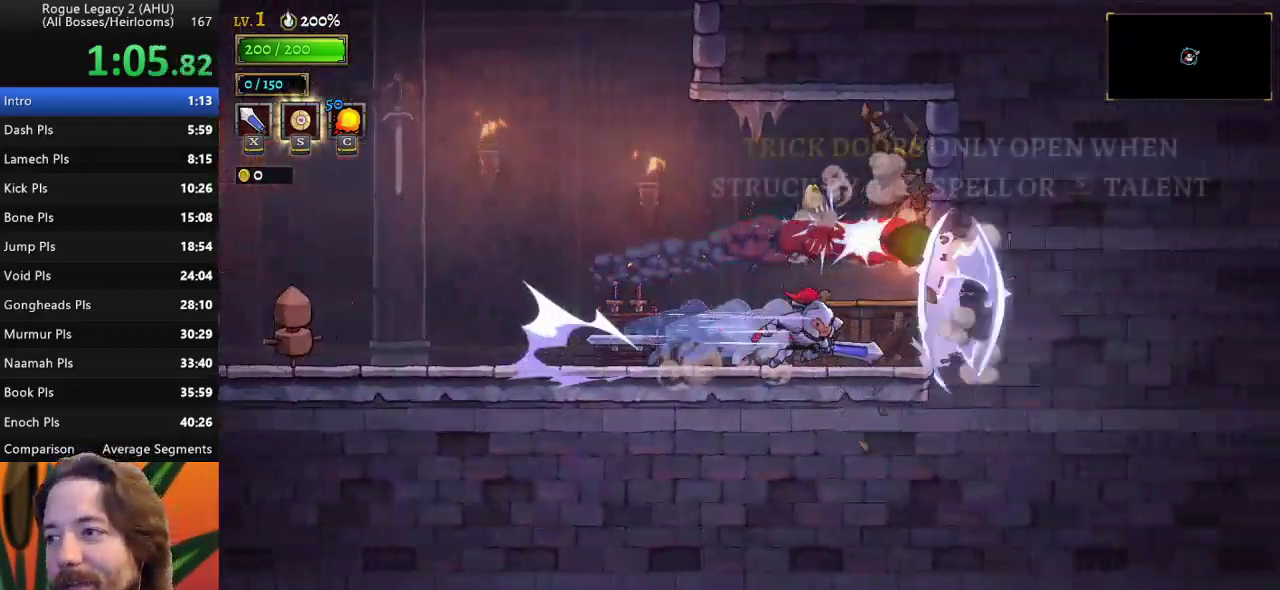
{"keys": ["right"], "events": [[150, "d", "down"], [300, "d", "up"]]}
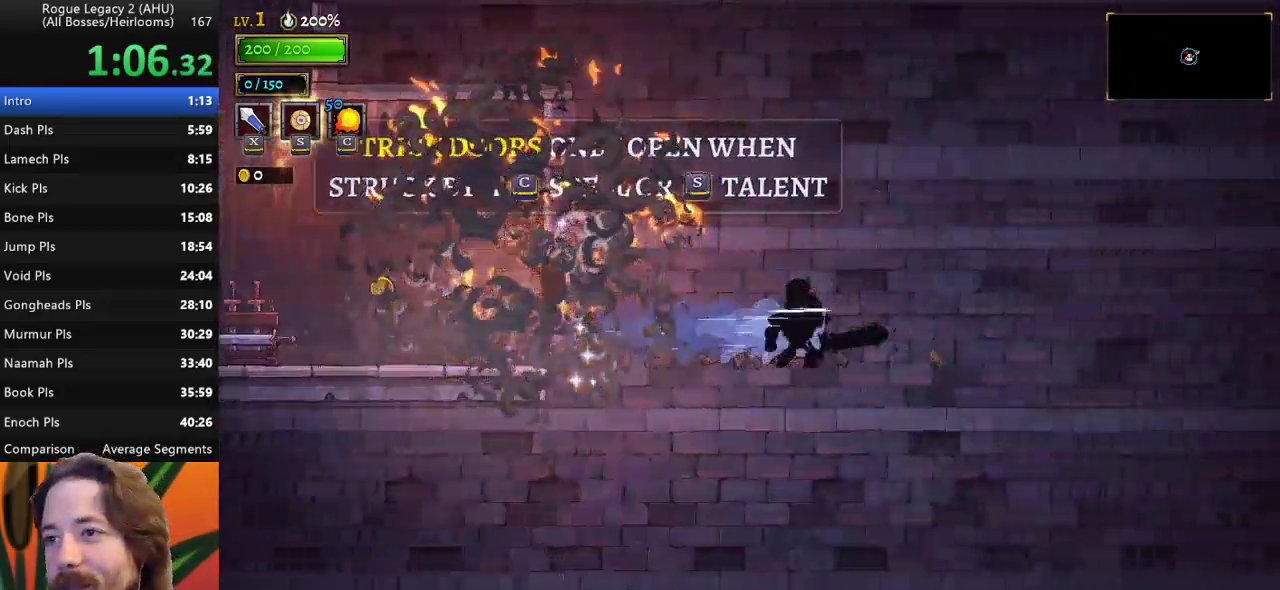
{"keys": ["d", "right"], "events": [[33, "d", "down"], [217, "d", "up"], [467, "d", "down"]]}
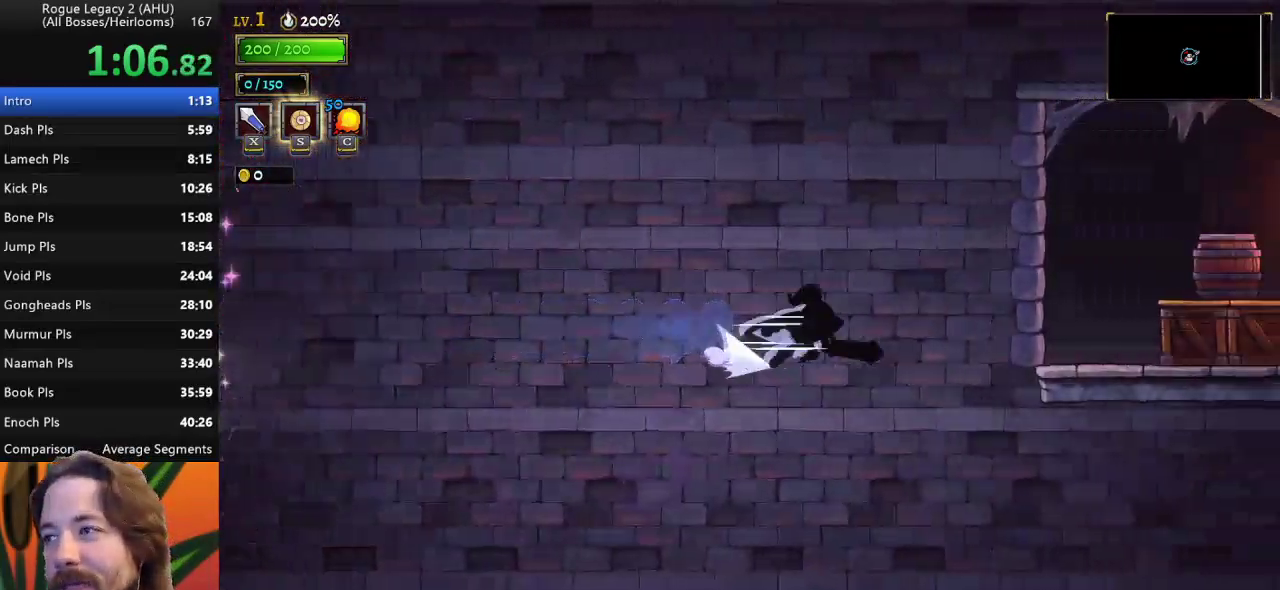
{"keys": ["right"], "events": [[100, "d", "up"], [300, "x", "down"], [467, "x", "up"]]}
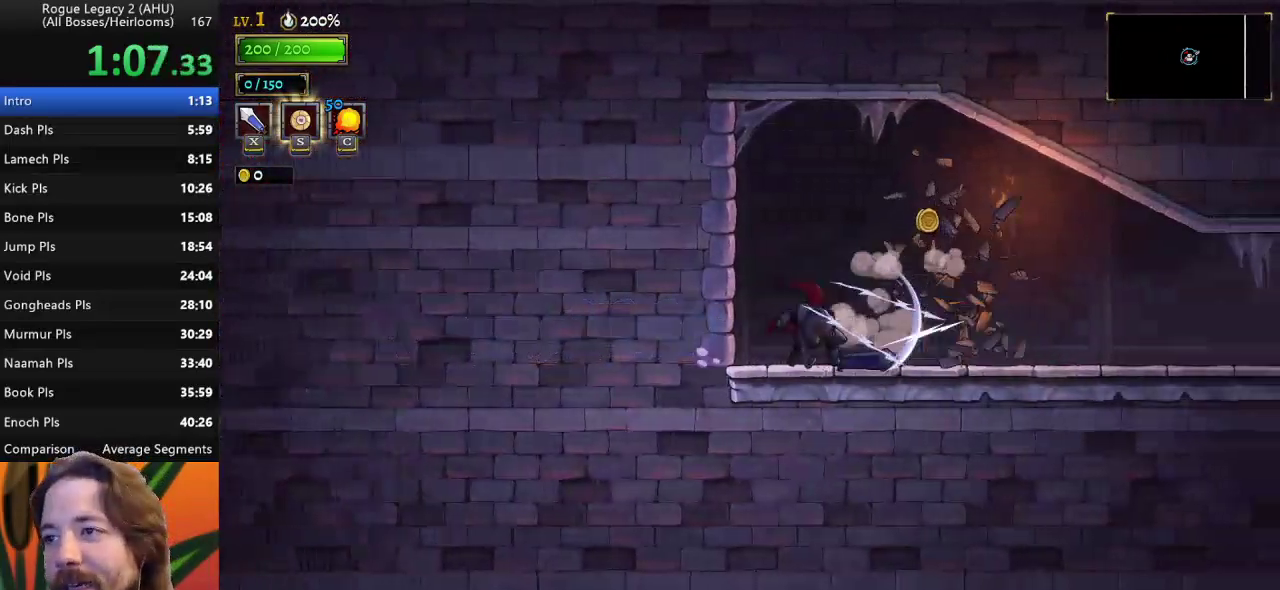
{"keys": ["right"], "events": [[17, "d", "down"], [200, "d", "up"]]}
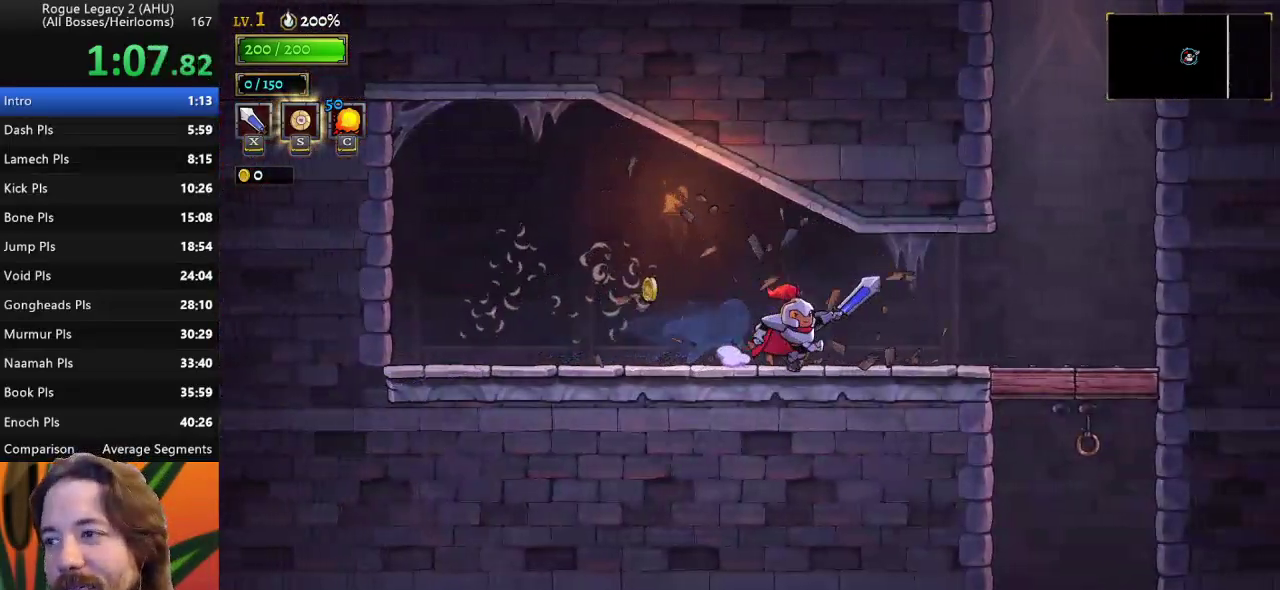
{"keys": ["down", "right"], "events": [[183, "z", "down"], [333, "right", "up"], [333, "z", "up"], [500, "down", "down"], [500, "right", "down"]]}
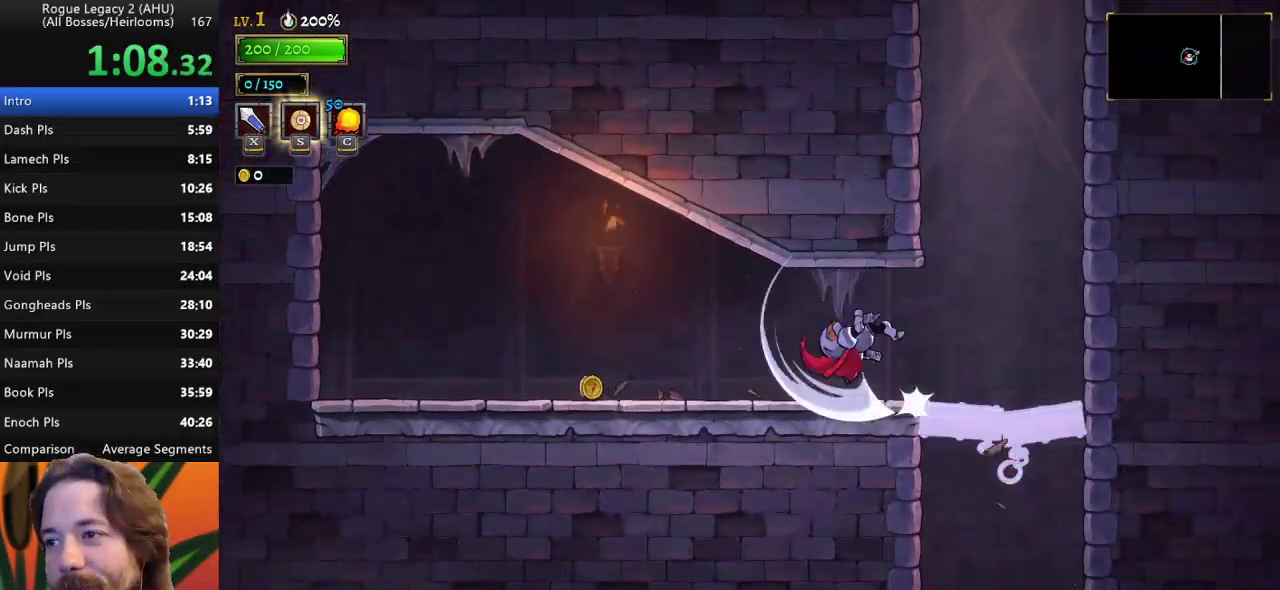
{"keys": ["right"], "events": [[167, "down", "up"], [200, "right", "up"], [383, "right", "down"]]}
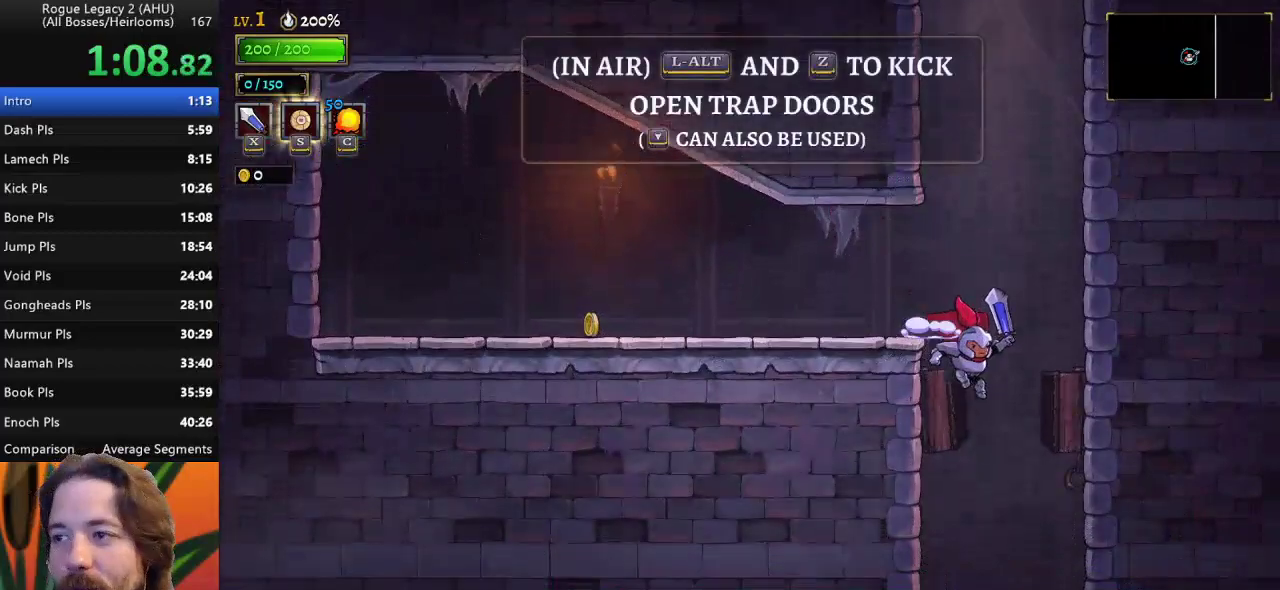
{"keys": [], "events": [[83, "right", "up"]]}